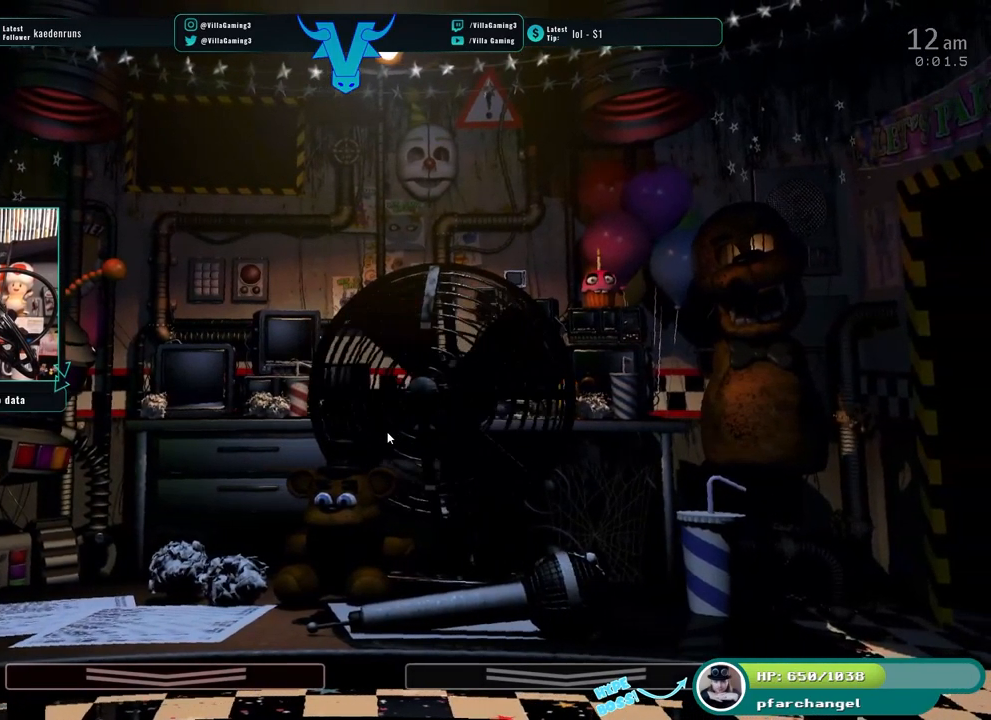
Gameplay with keyboard; each line is a JSON object with the keys held at the frame after it. "events" lists presses ("down") and releases ("up") of "1", "2", "3", "4", "5", "6", "a", "c", "d", "f", "l", "o", "return", "s", "space", "w" and "z" between this image and that frame as [ms after this image, input, new state], when the widget could be followed in between. No other keys are recorded. Mouse input is not recorded. Not read: x.
{"keys": [], "events": [[166, "s", "down"], [316, "s", "up"]]}
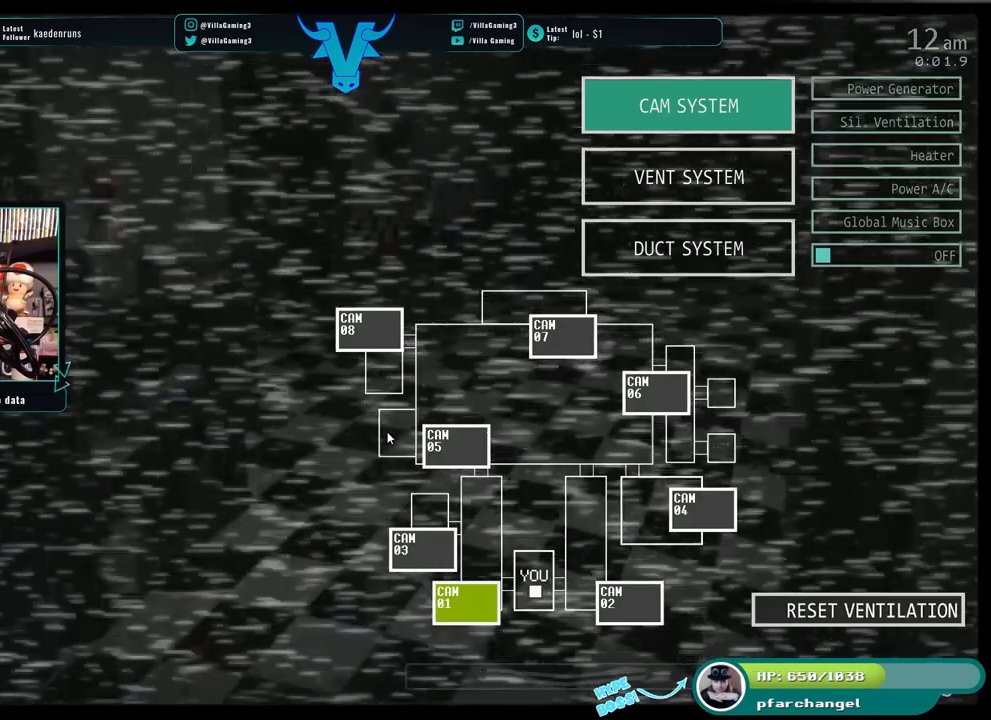
{"keys": [], "events": []}
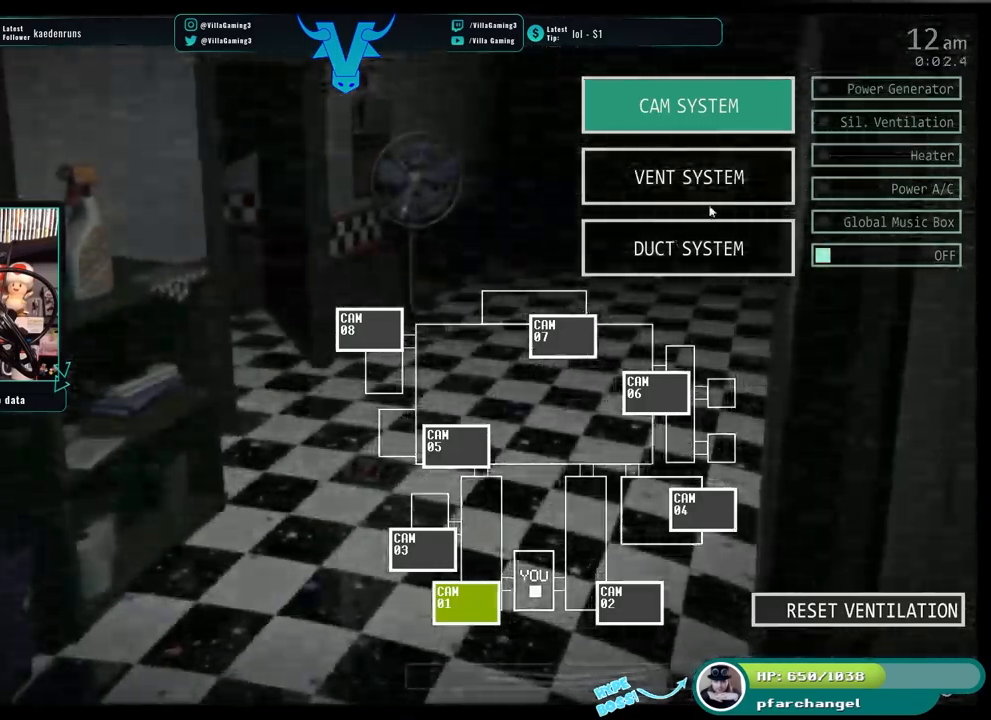
{"keys": [], "events": []}
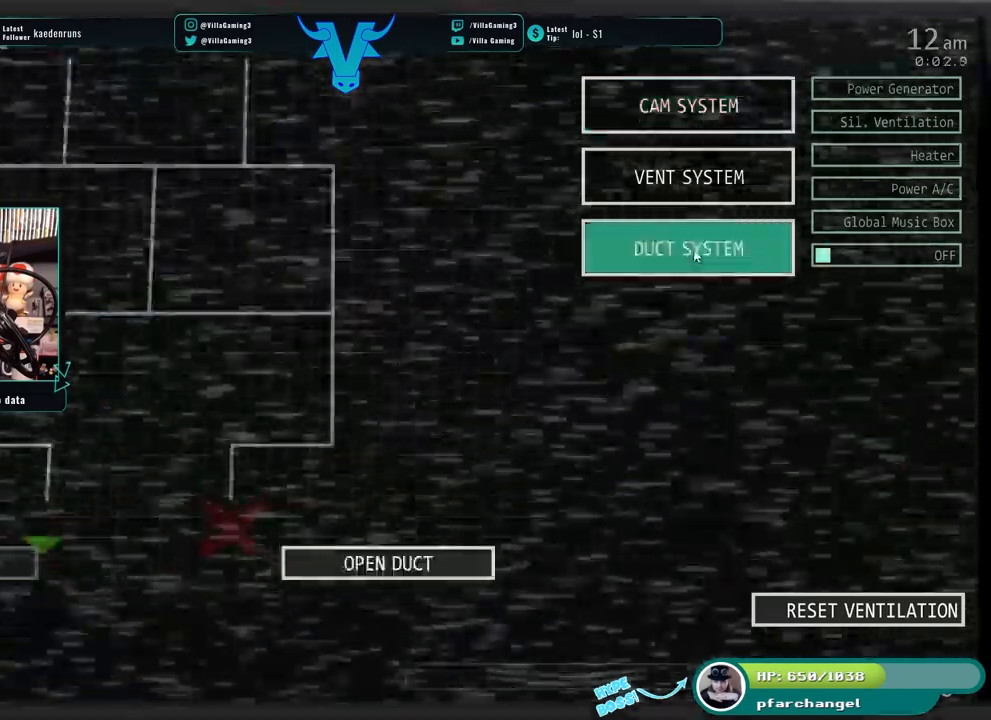
{"keys": [], "events": []}
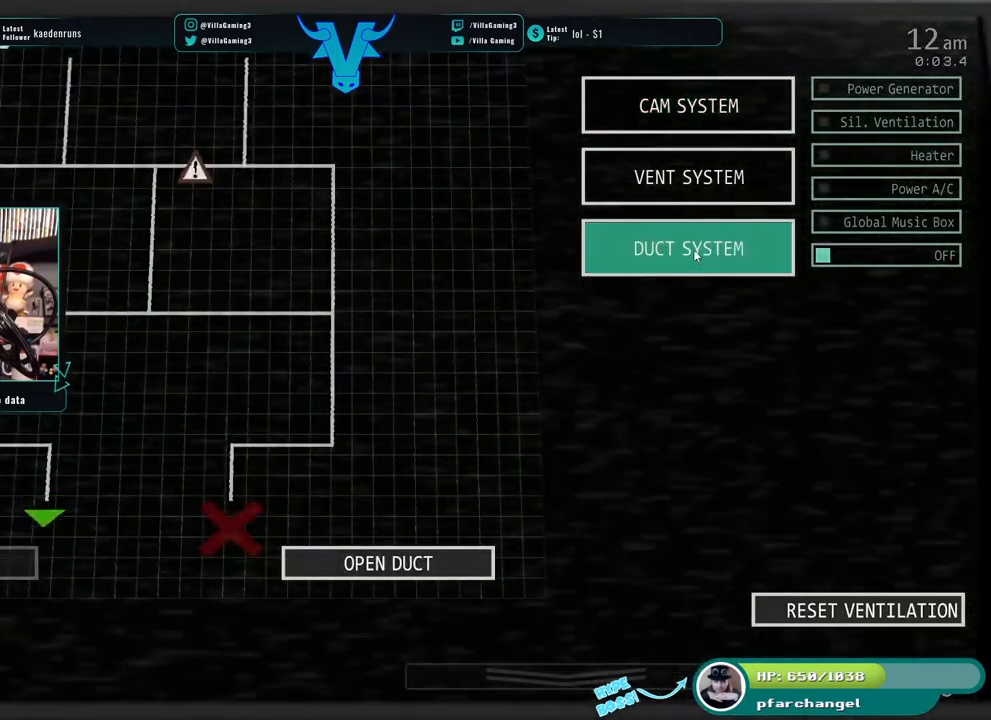
{"keys": [], "events": []}
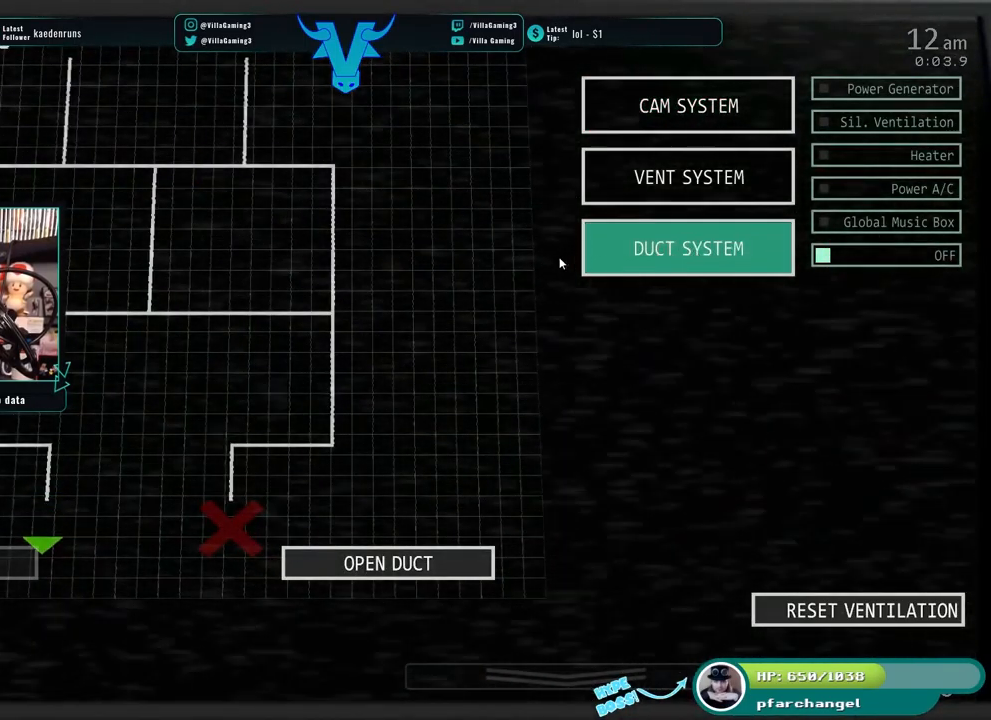
{"keys": [], "events": []}
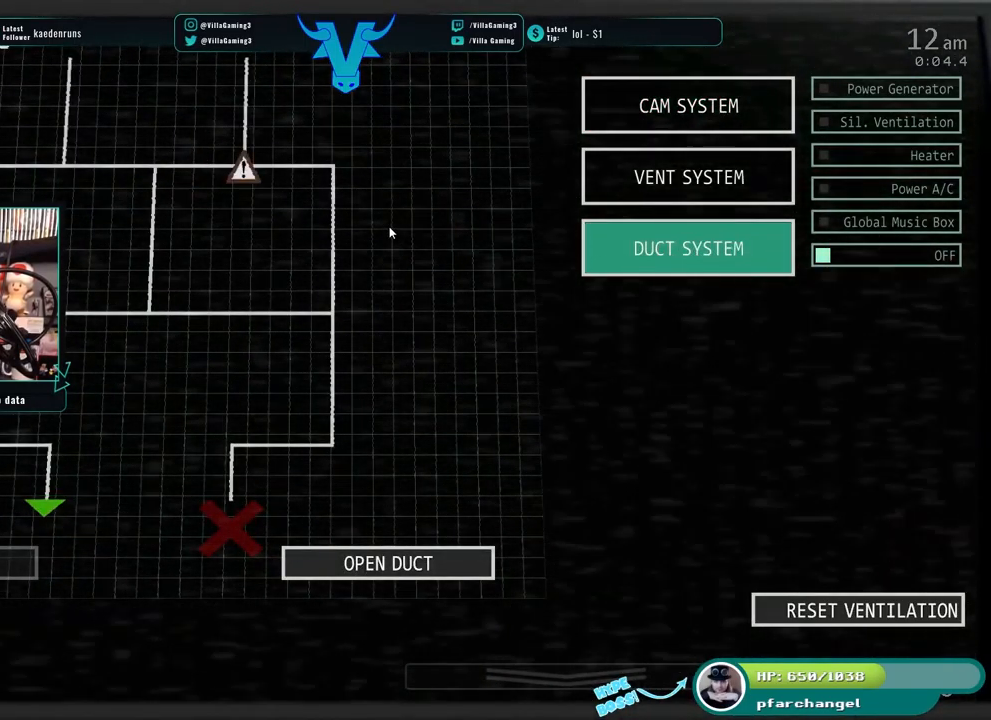
{"keys": [], "events": []}
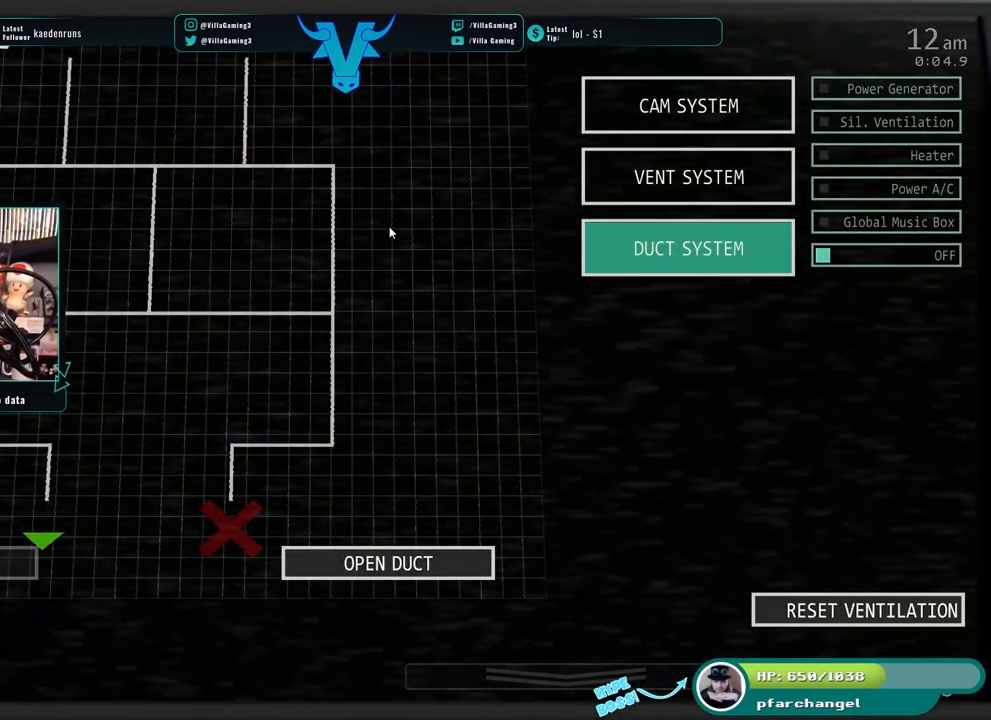
{"keys": [], "events": []}
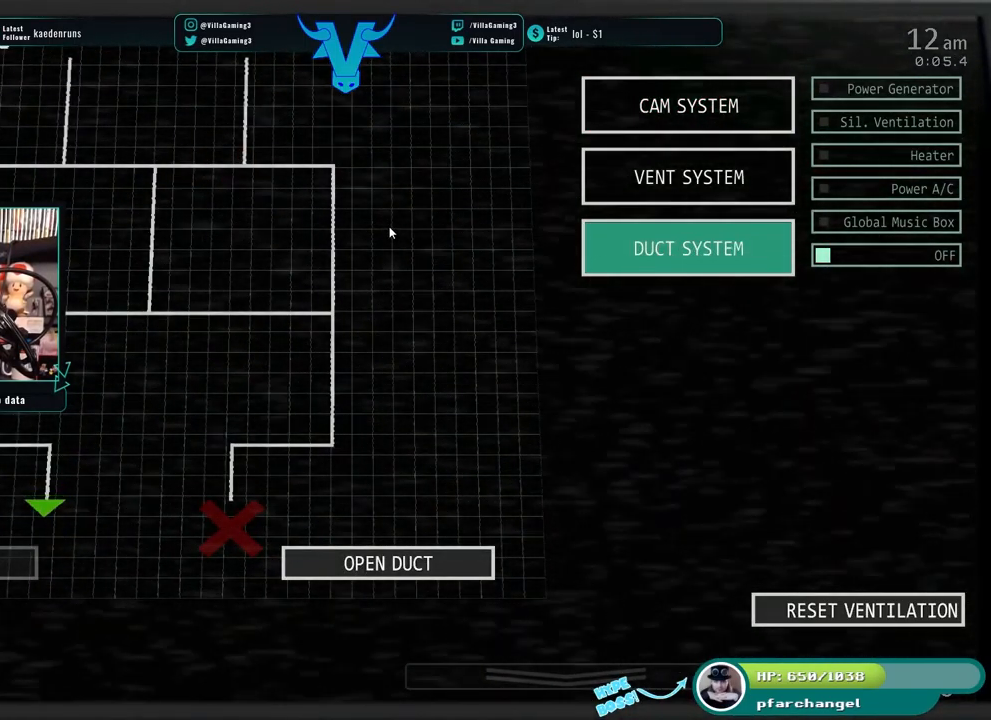
{"keys": [], "events": []}
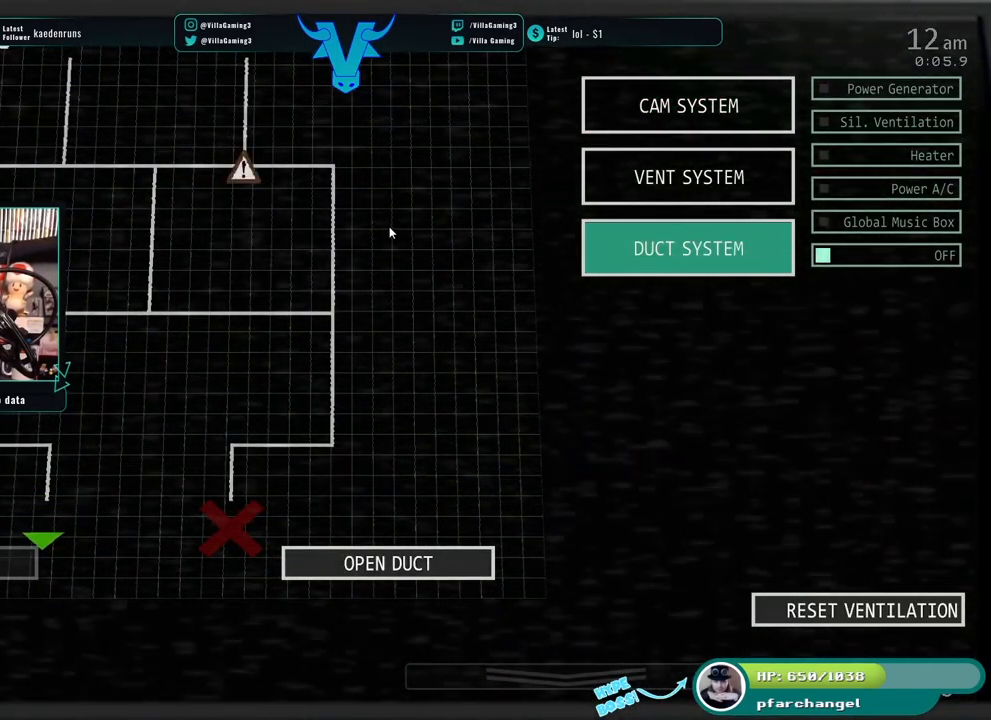
{"keys": [], "events": [[283, "s", "down"], [450, "s", "up"]]}
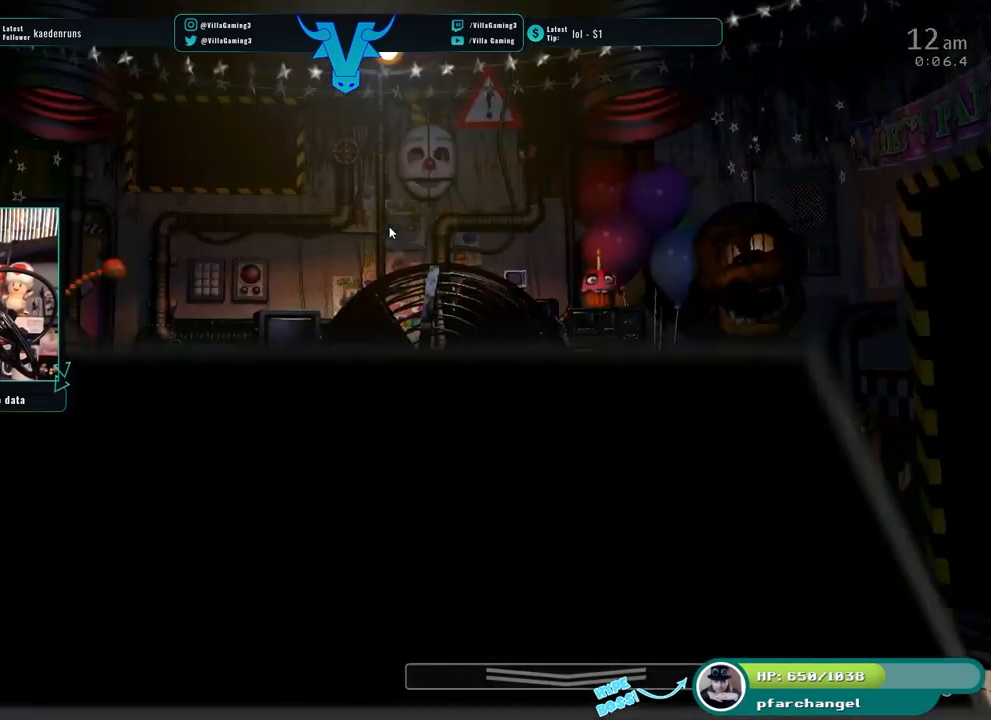
{"keys": [], "events": []}
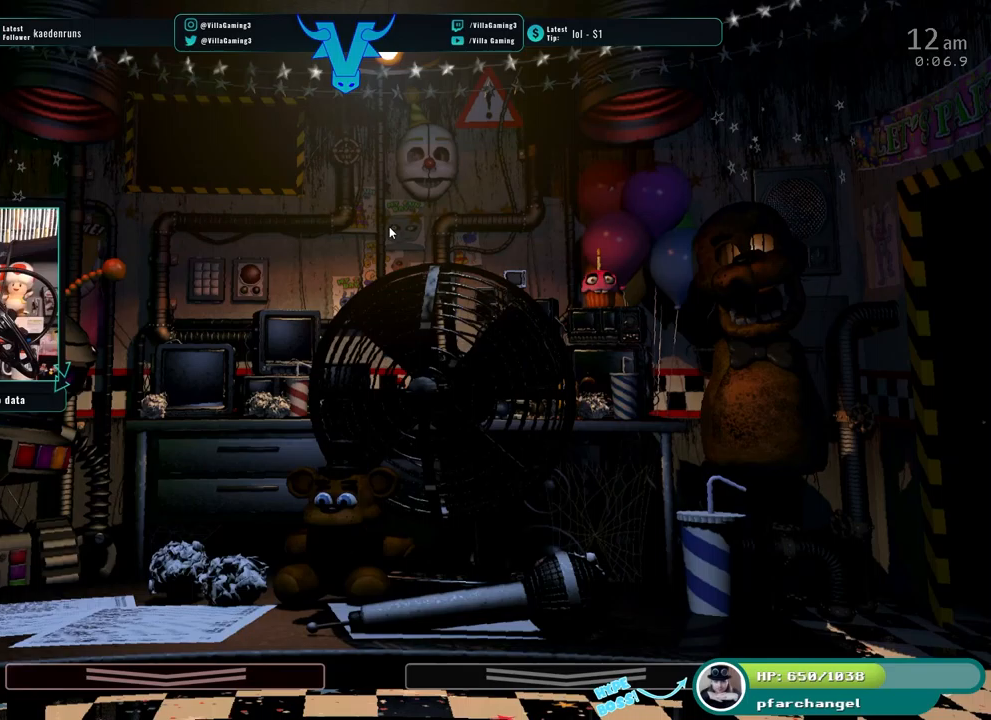
{"keys": ["space"], "events": [[400, "space", "down"]]}
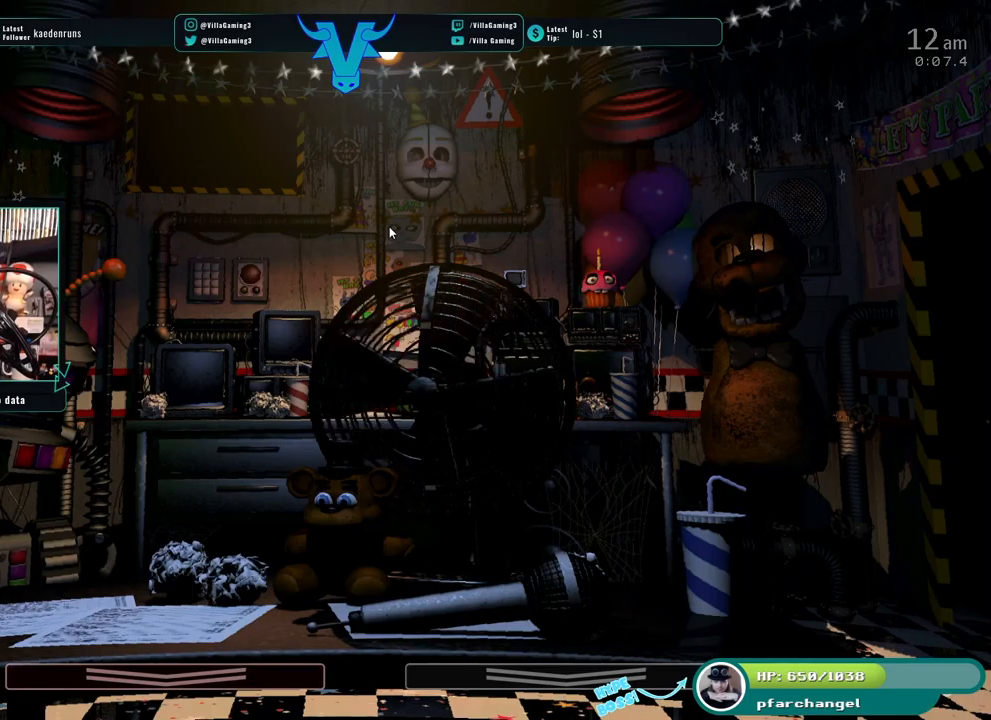
{"keys": [], "events": [[67, "space", "up"]]}
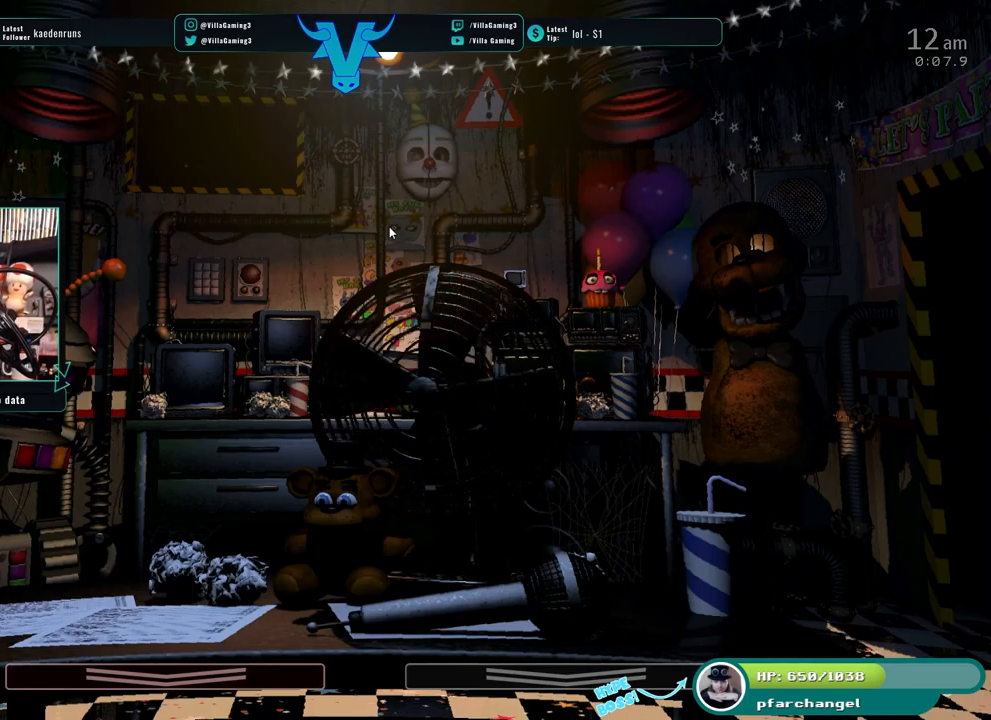
{"keys": [], "events": []}
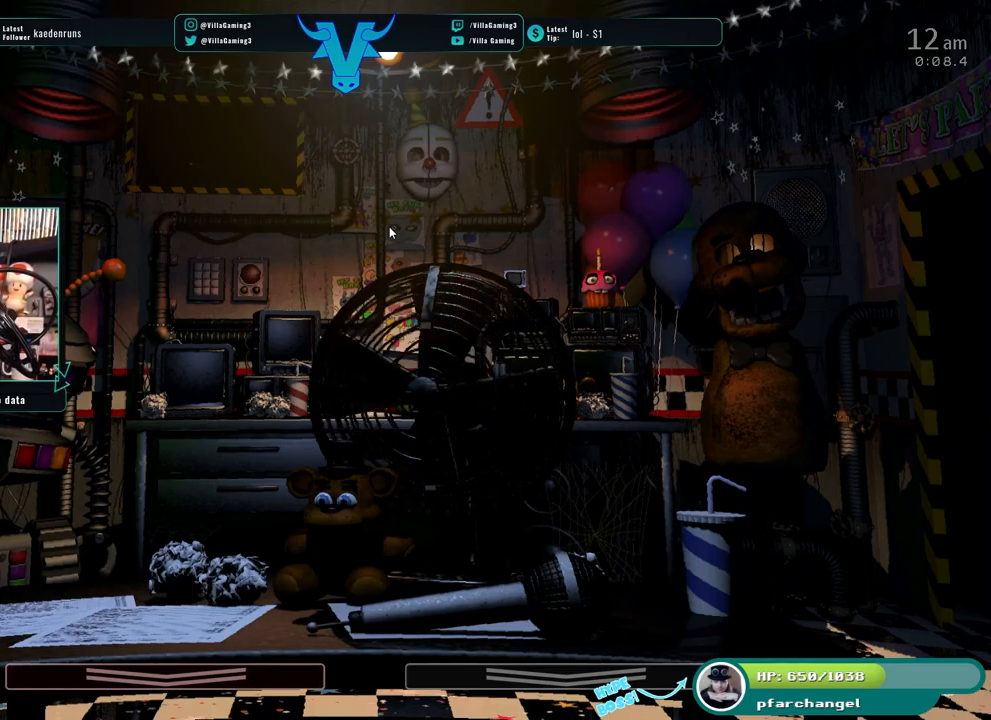
{"keys": ["space"], "events": [[67, "1", "down"], [217, "1", "up"], [484, "space", "down"]]}
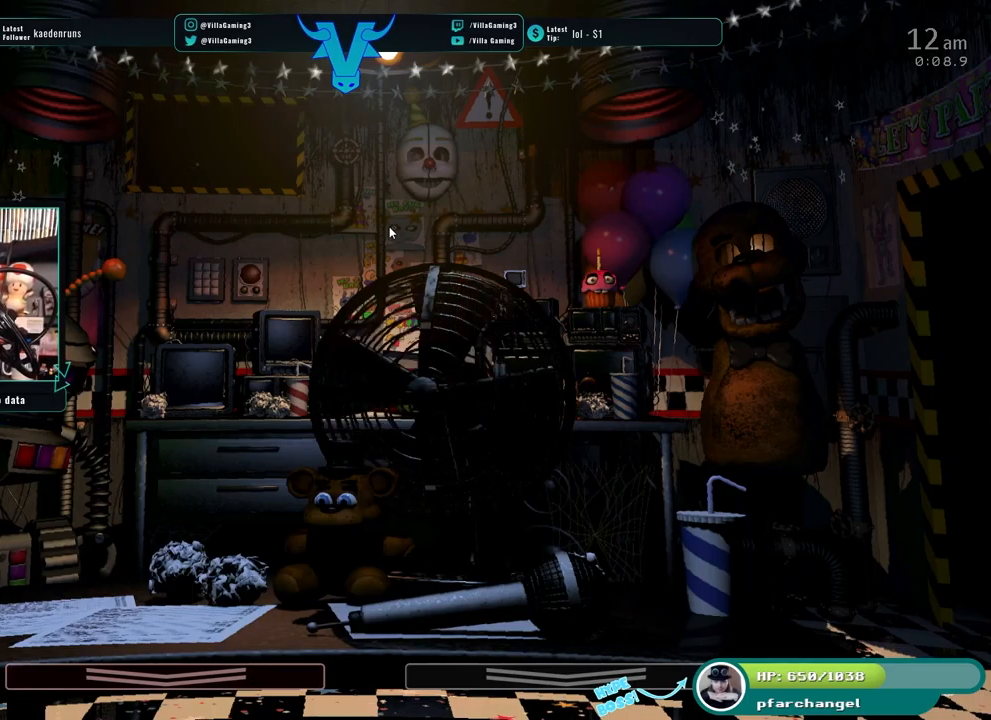
{"keys": [], "events": [[134, "space", "up"]]}
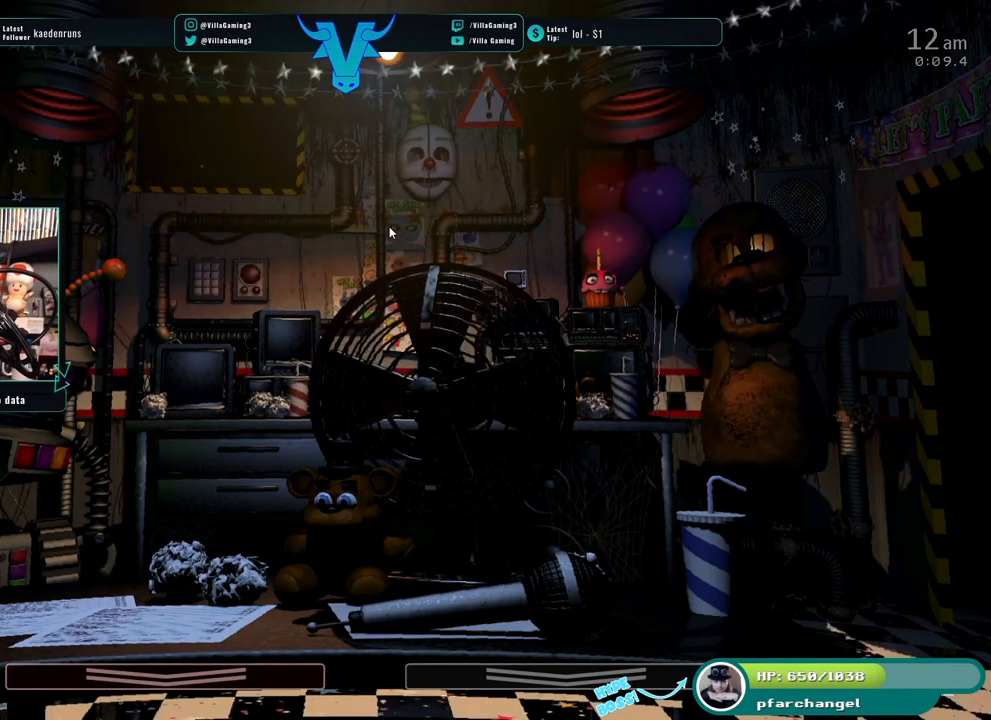
{"keys": [], "events": [[250, "space", "down"], [400, "space", "up"]]}
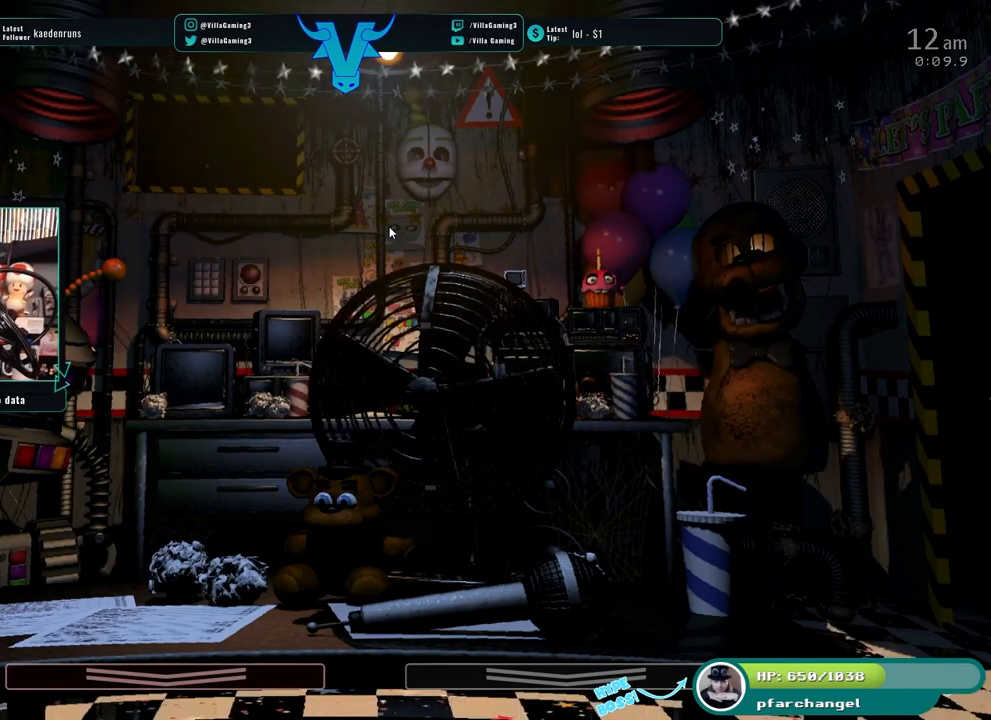
{"keys": [], "events": []}
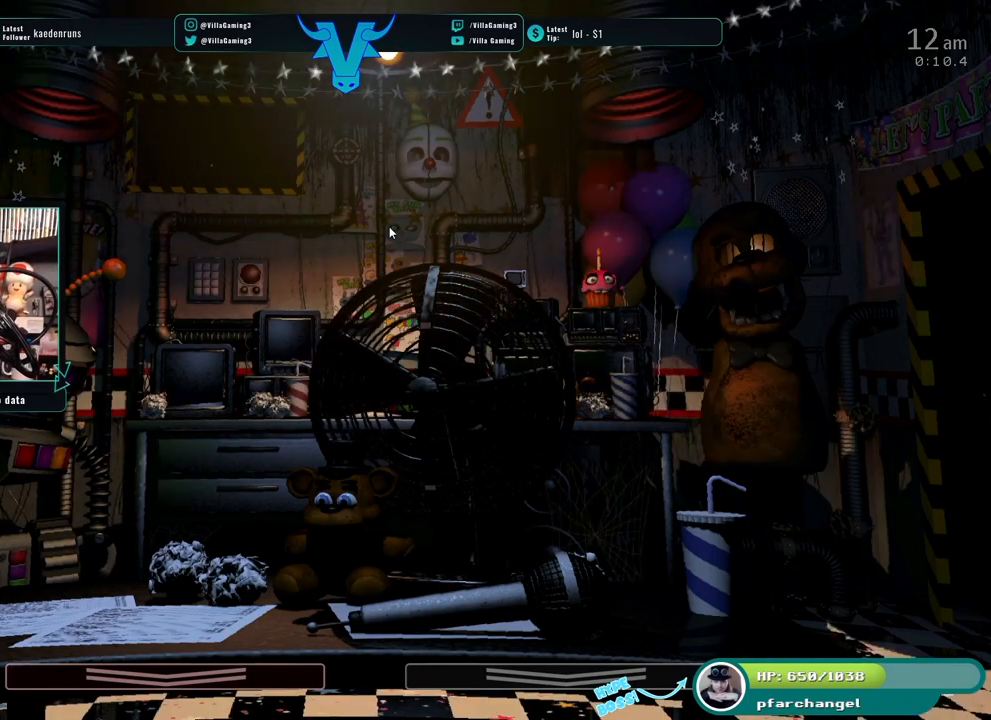
{"keys": ["s"], "events": [[484, "s", "down"]]}
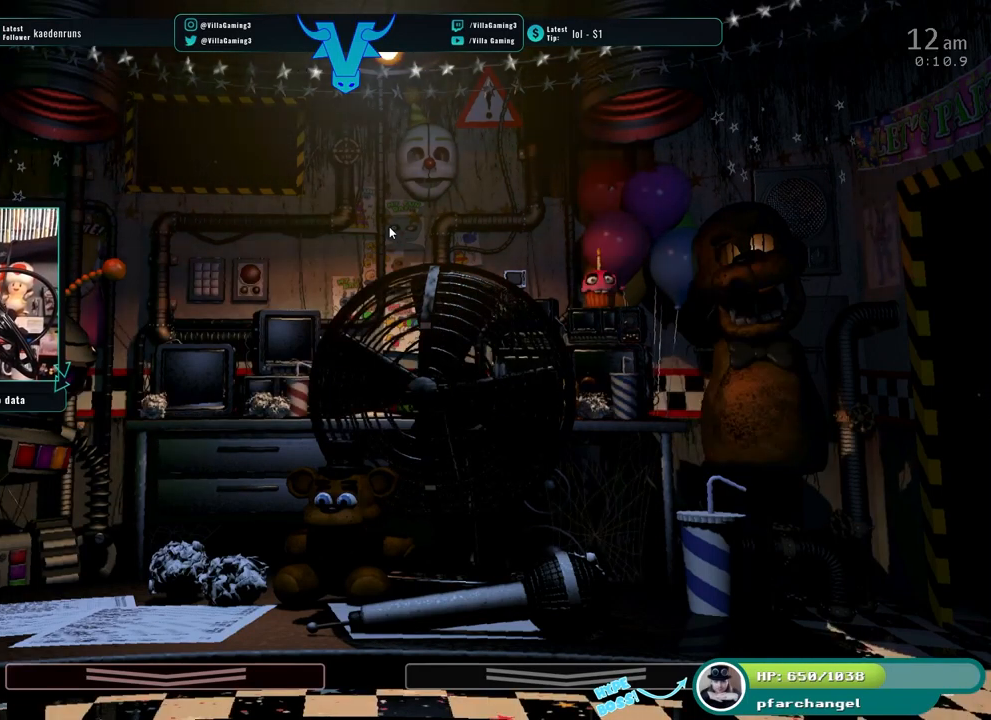
{"keys": [], "events": [[84, "s", "up"]]}